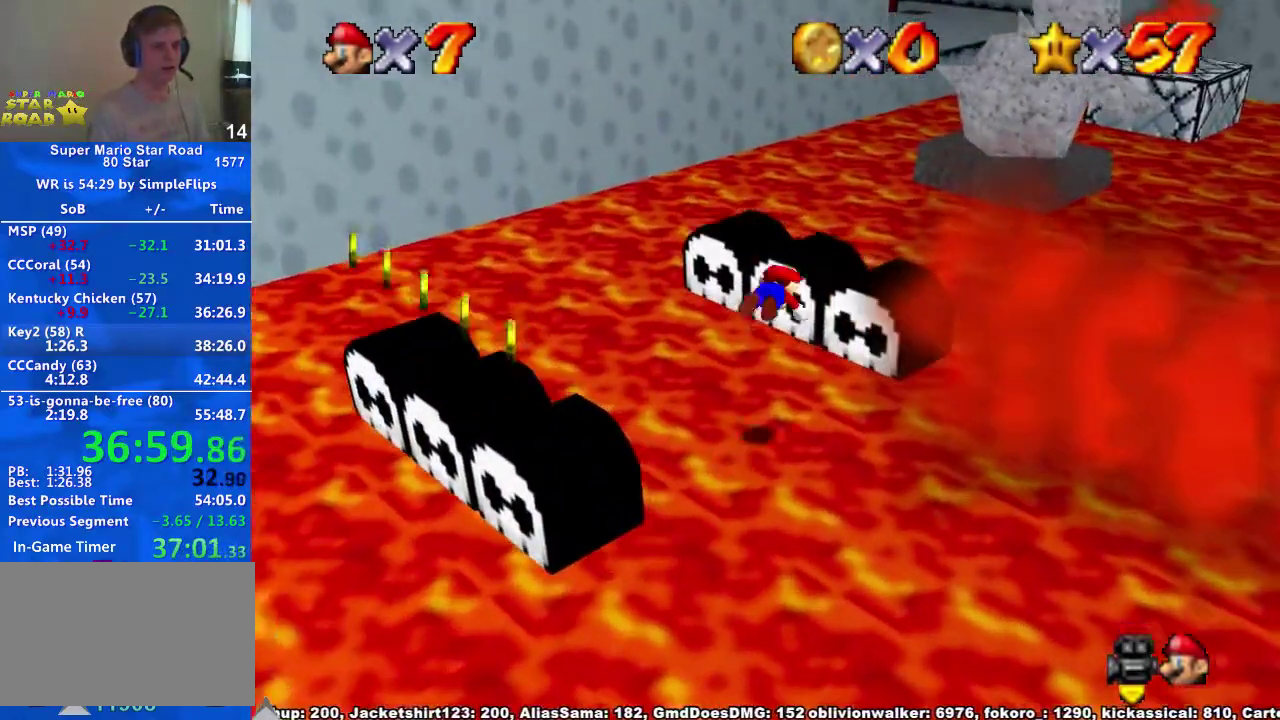
Gameplay with a controller (Xbox layout); each line is a JSON object with the inputs held at the frame after it. "events" lists button and stick changes between this image and that frame as [ms after this image, input, new state], when the widget could be followed in between. Not read: HOME L2 L3 R2 R3.
{"buttons": [], "left_stick": "up", "right_stick": "center"}
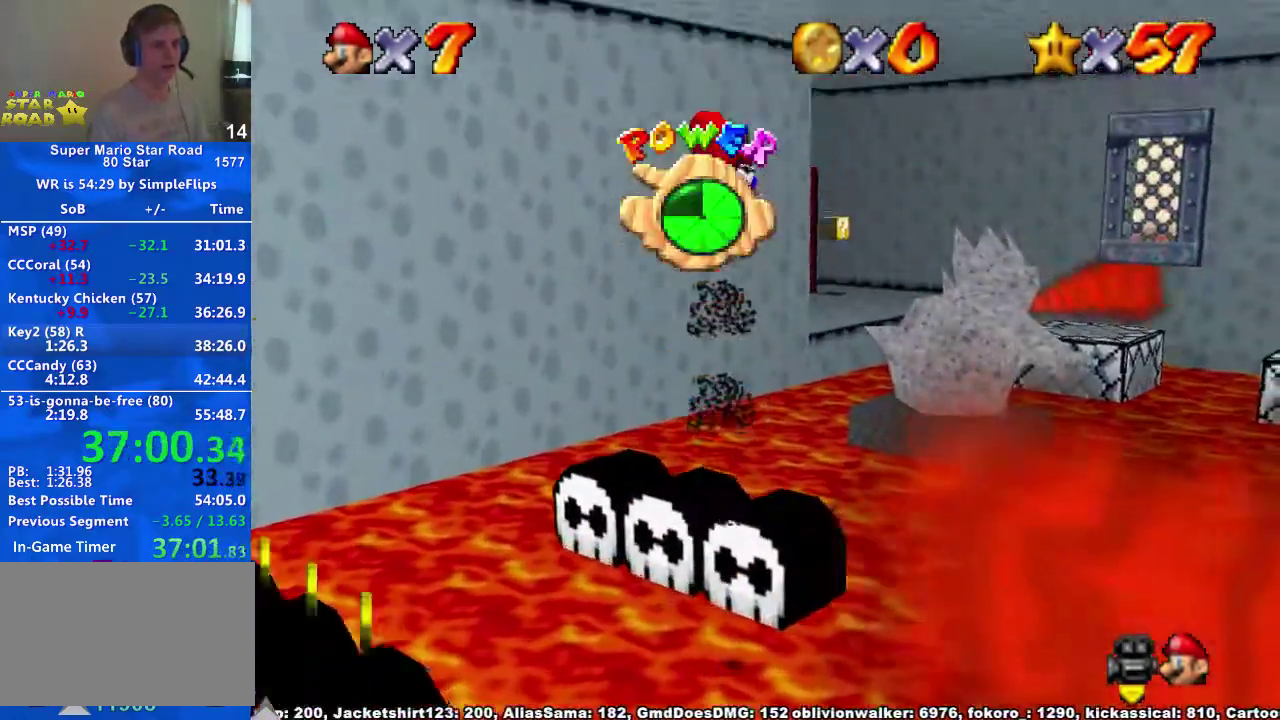
{"buttons": [], "left_stick": "up", "right_stick": "center"}
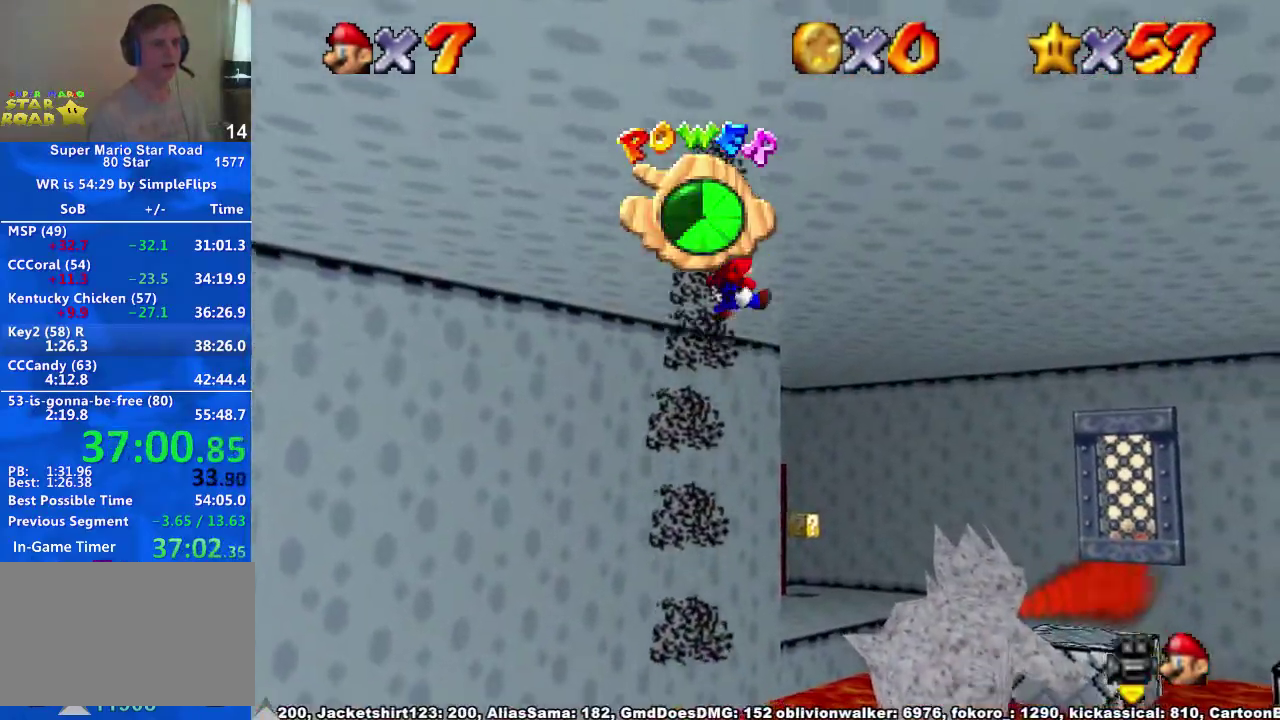
{"buttons": [], "left_stick": "up", "right_stick": "center"}
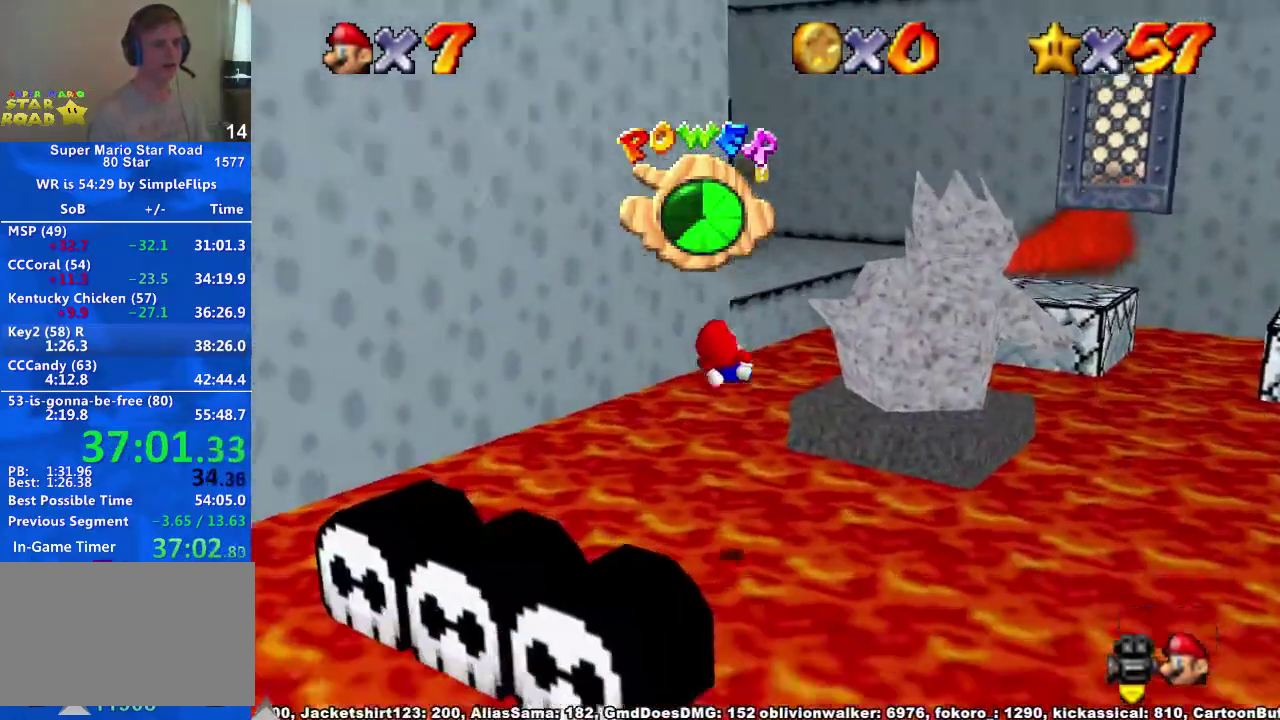
{"buttons": [], "left_stick": "up", "right_stick": "center", "events": []}
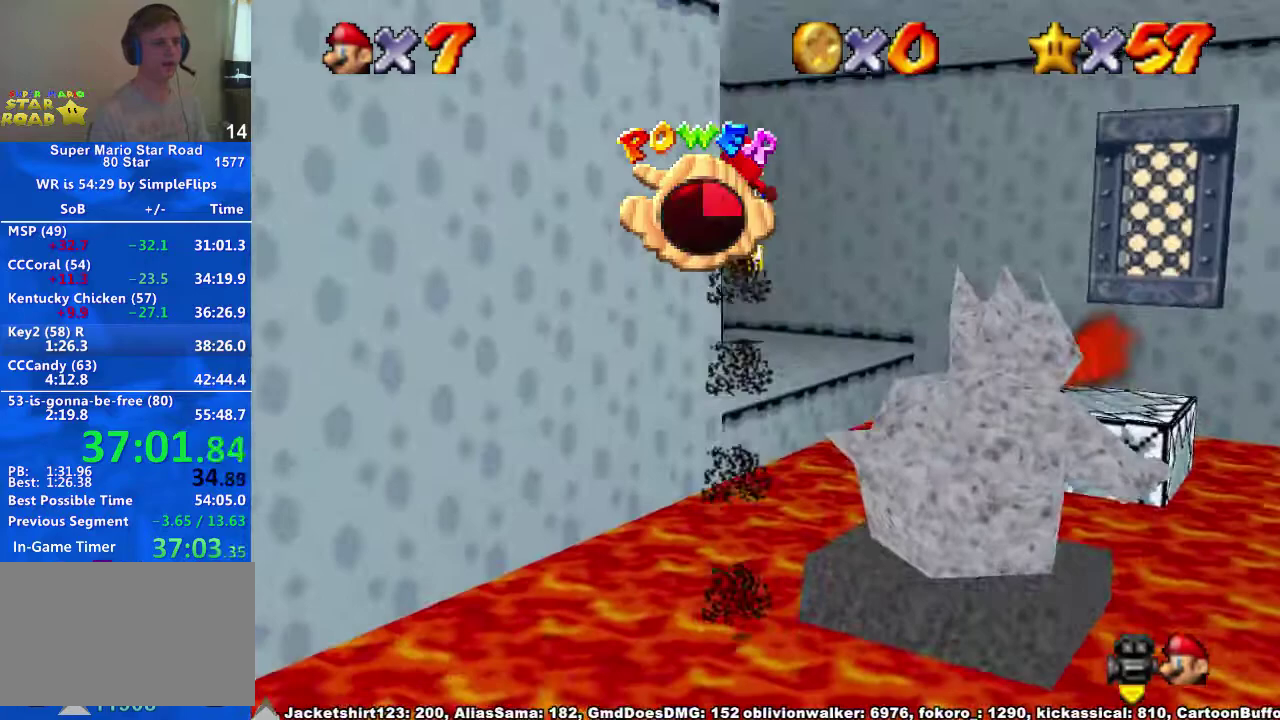
{"buttons": [], "left_stick": "up", "right_stick": "center", "events": []}
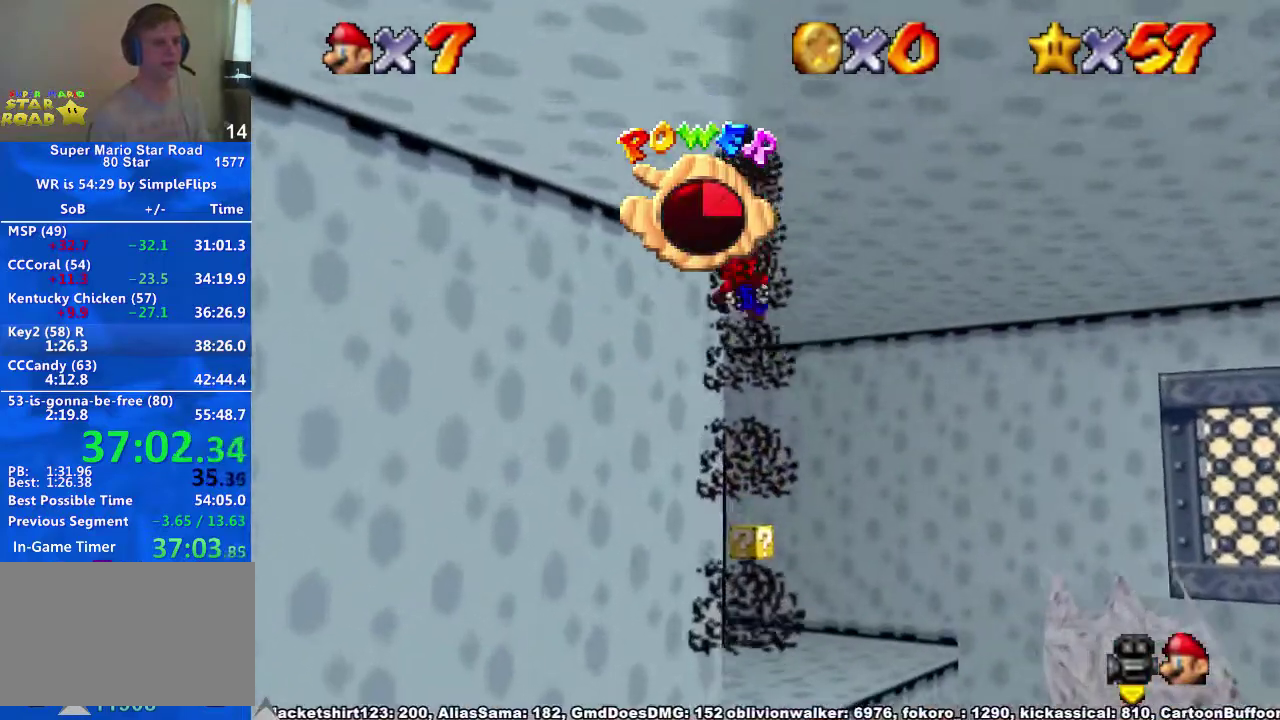
{"buttons": [], "left_stick": "up", "right_stick": "right", "events": [[200, "right_stick", "right"], [300, "right_stick", "center"], [400, "right_stick", "down-right"], [500, "right_stick", "right"]]}
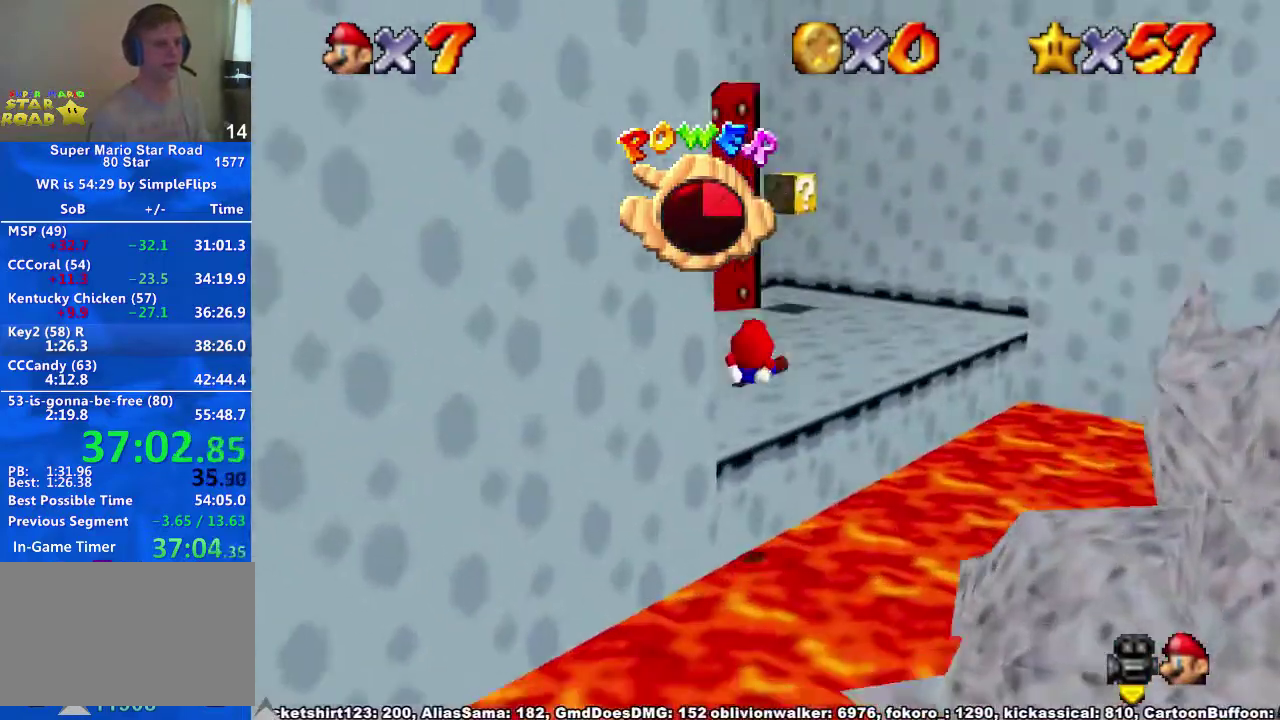
{"buttons": [], "left_stick": "up", "right_stick": "center", "events": [[133, "right_stick", "center"]]}
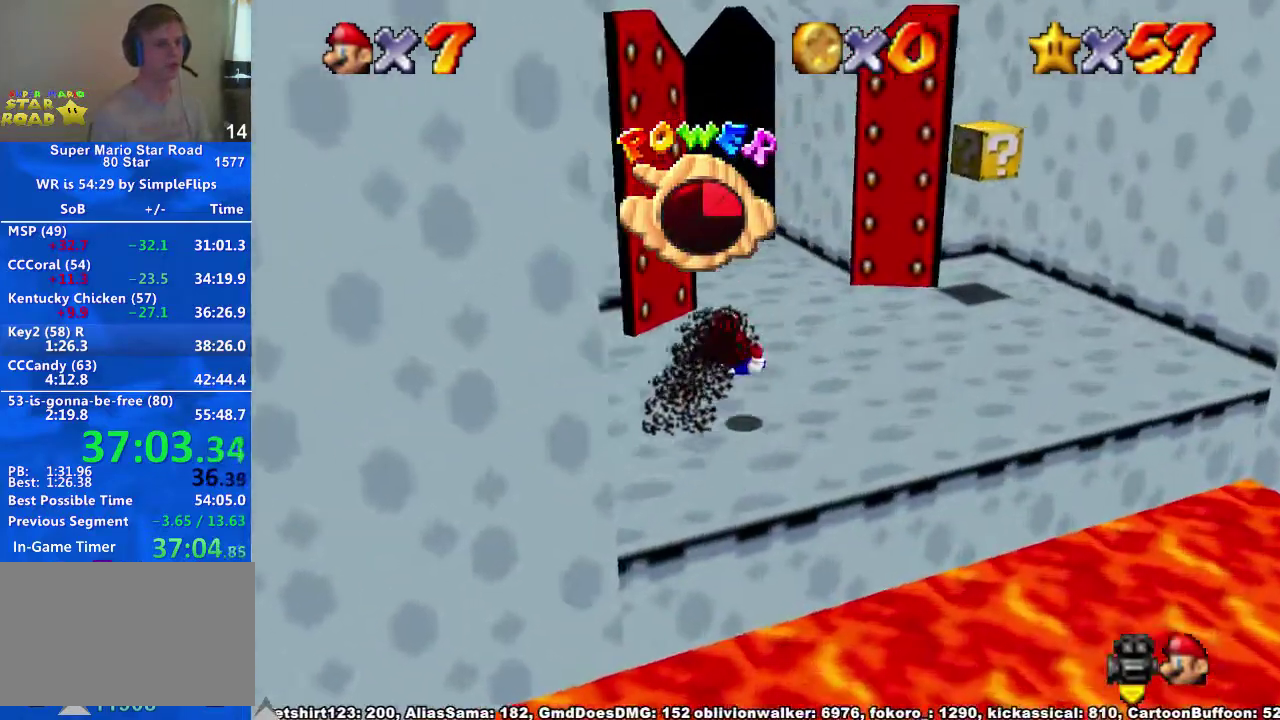
{"buttons": [], "left_stick": "up", "right_stick": "center", "events": []}
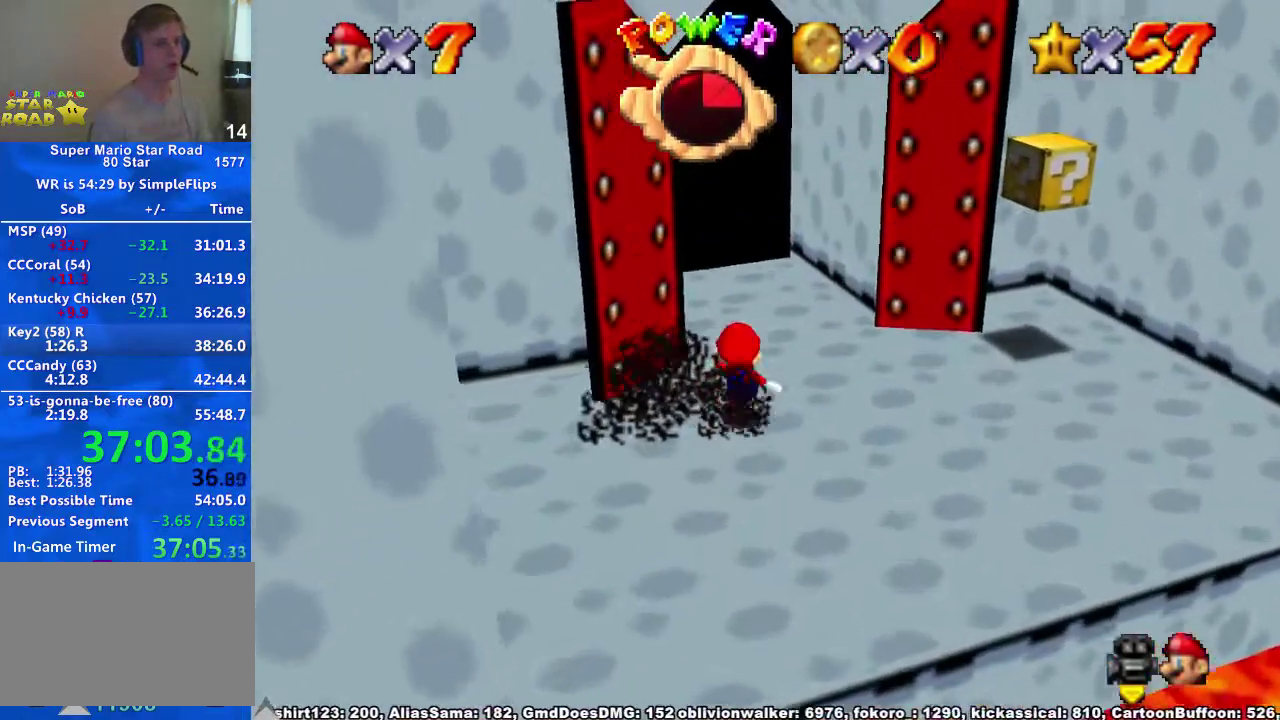
{"buttons": [], "left_stick": "up", "right_stick": "center", "events": [[100, "R1", "down"], [133, "X", "down"], [200, "X", "up"], [267, "R1", "up"]]}
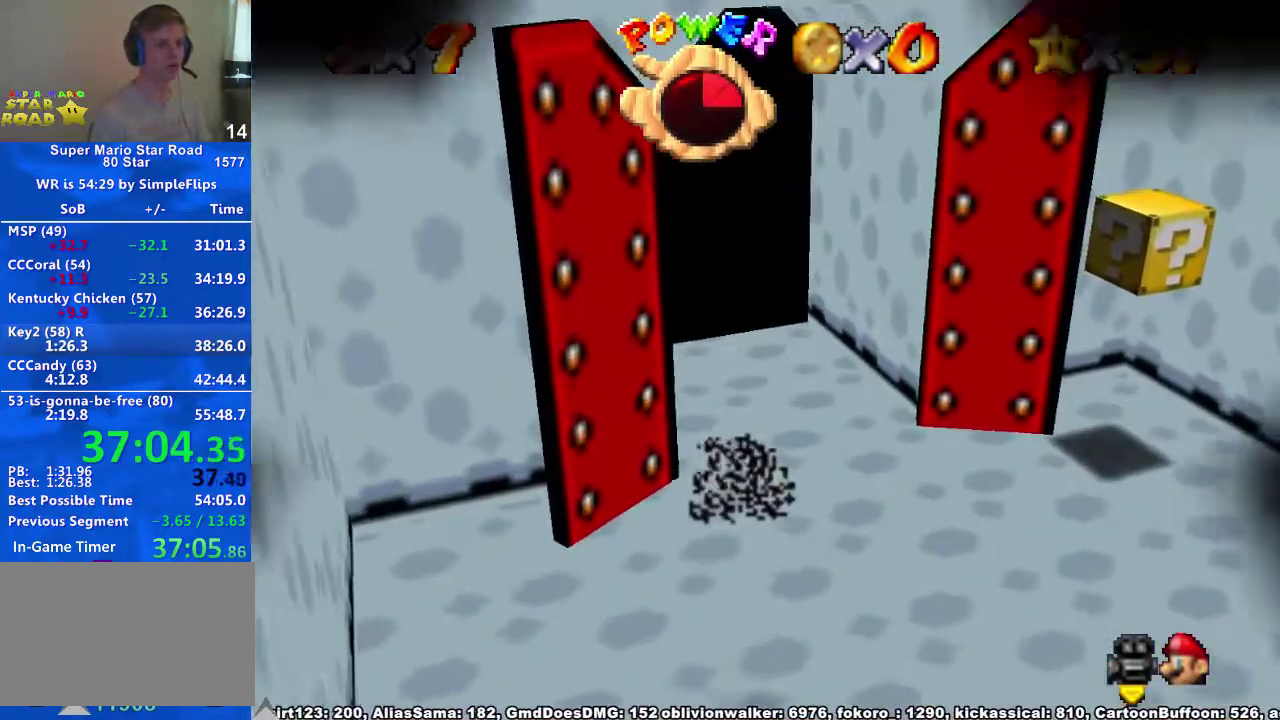
{"buttons": [], "left_stick": "center", "right_stick": "center", "events": [[100, "left_stick", "center"]]}